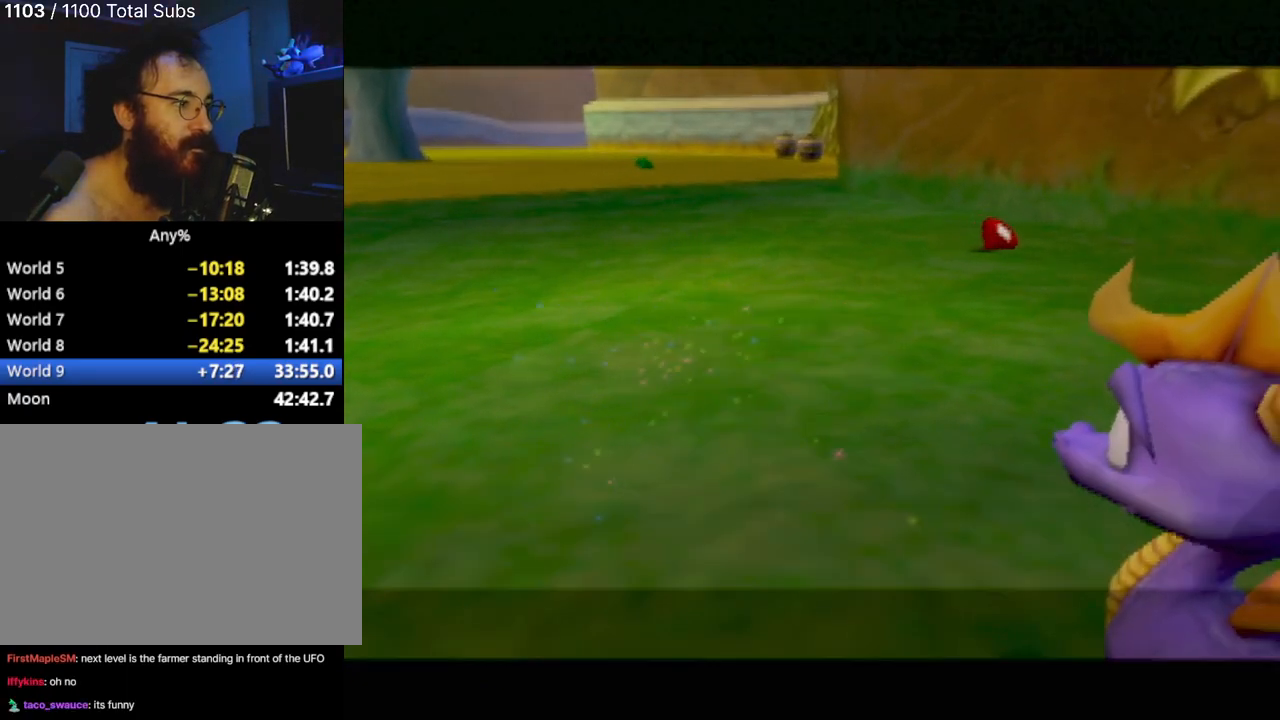
Gameplay with a controller (PlayStation layout); each line is a JSON object with the inputs held at the frame after it. "events" lists button and stick changes between this image and that frame as [ms after this image, input, new state], when the widget could be followed in between. Not read: L3 R3 right_stick.
{"buttons": ["SQUARE"], "left_stick": "right", "events": [[100, "CROSS", "down"], [117, "left_stick", "right"], [167, "CROSS", "up"], [283, "SQUARE", "down"]]}
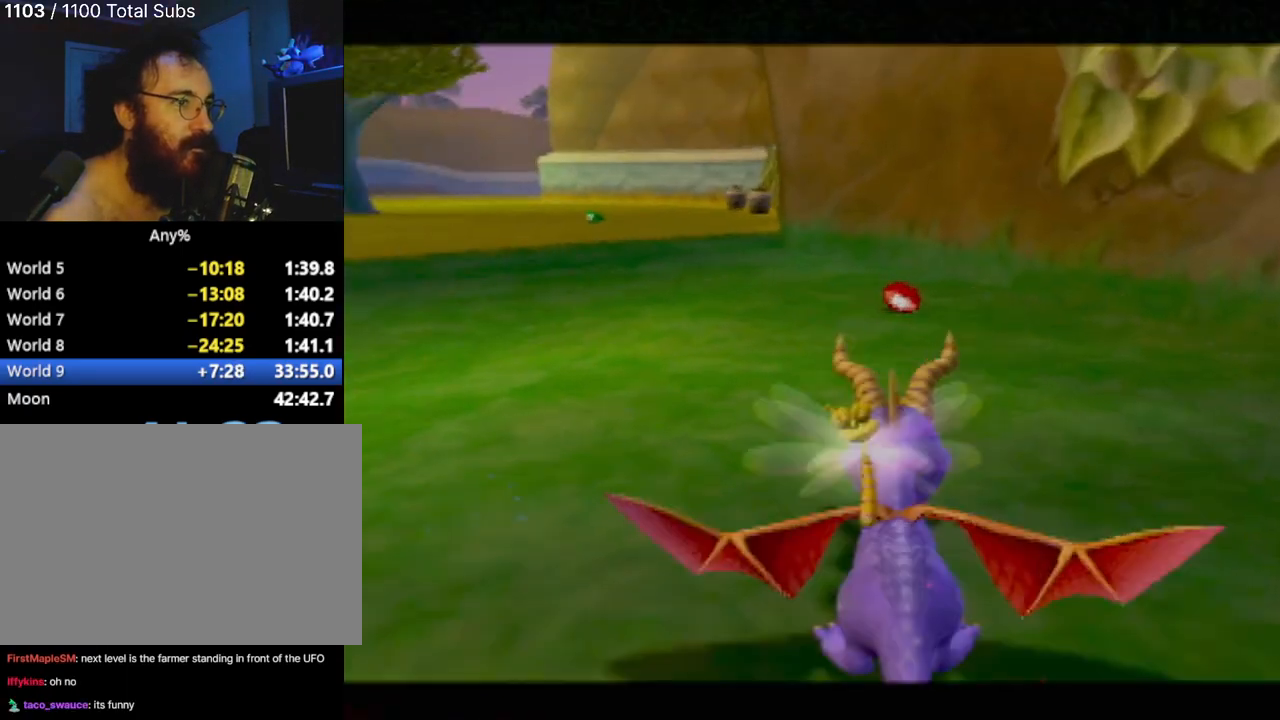
{"buttons": ["SQUARE"], "left_stick": "left", "events": [[84, "left_stick", "center"], [201, "left_stick", "left"]]}
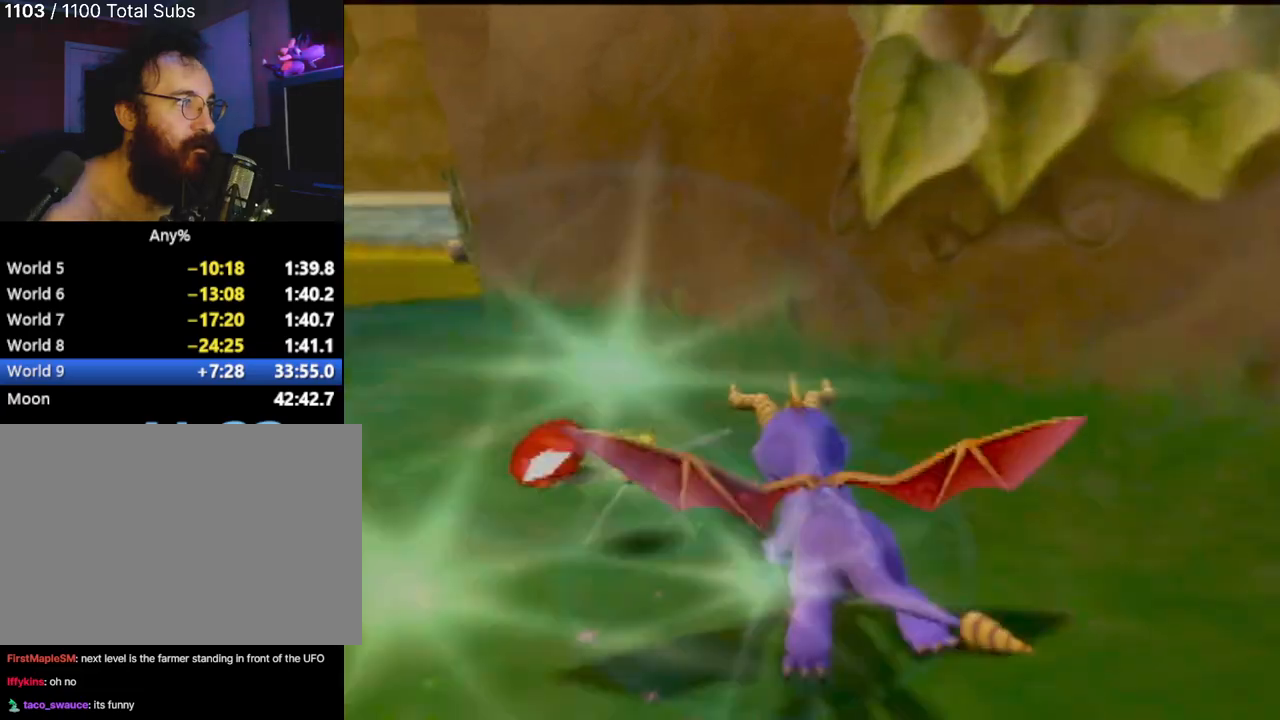
{"buttons": ["SQUARE"], "left_stick": "right", "events": [[100, "CROSS", "down"], [150, "left_stick", "center"], [267, "CROSS", "up"], [400, "left_stick", "right"]]}
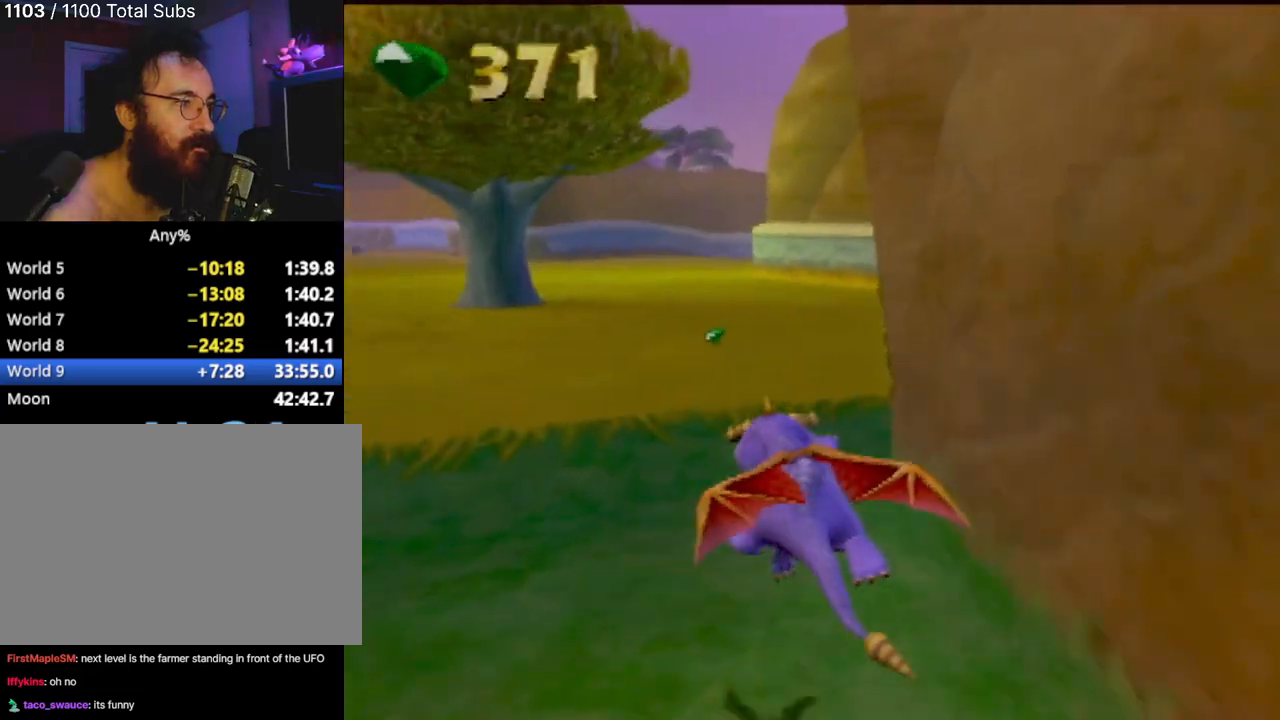
{"buttons": ["SQUARE"], "left_stick": "center", "events": [[34, "left_stick", "center"]]}
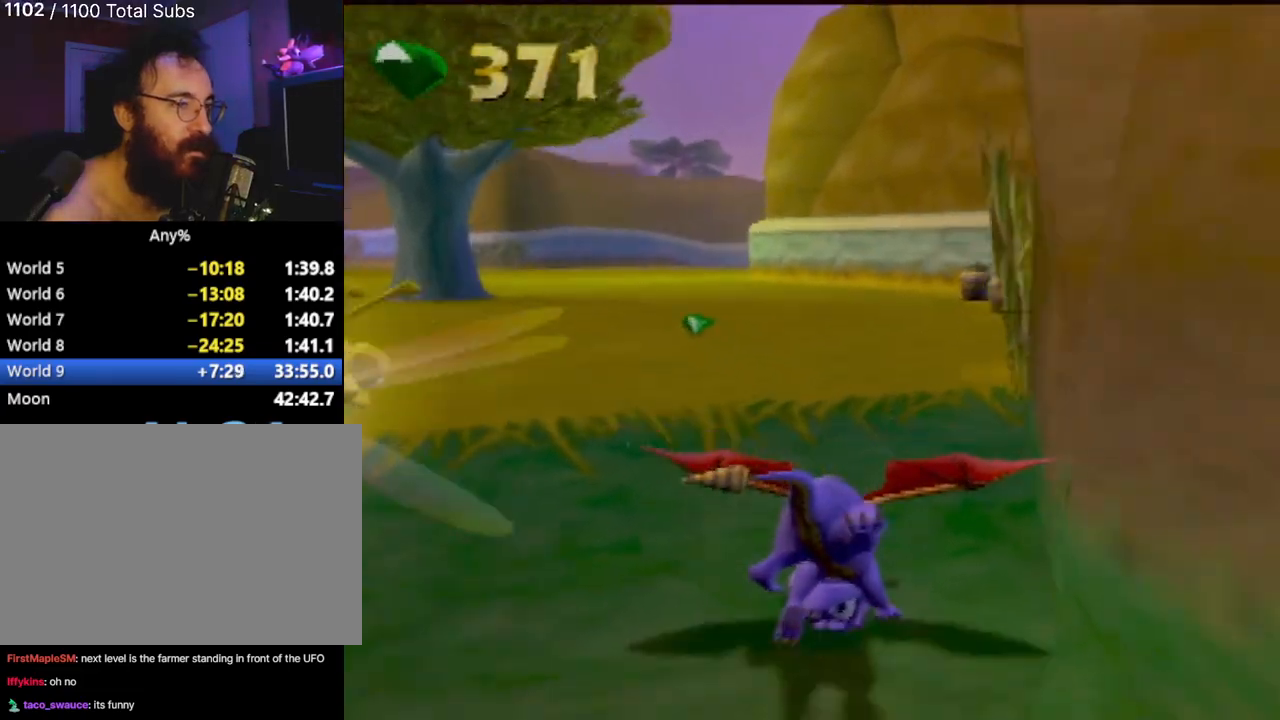
{"buttons": ["SQUARE"], "left_stick": "right", "events": [[50, "left_stick", "left"], [283, "left_stick", "center"], [350, "left_stick", "right"]]}
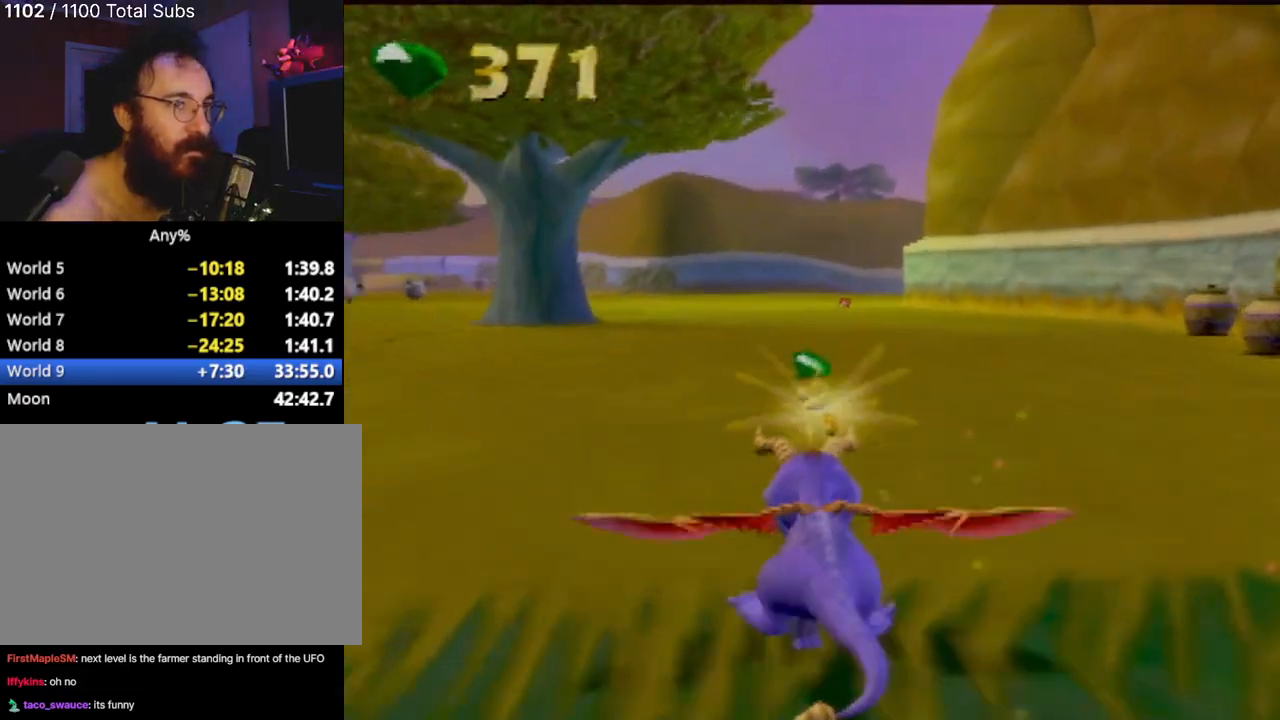
{"buttons": ["SQUARE"], "left_stick": "center", "events": [[317, "left_stick", "center"]]}
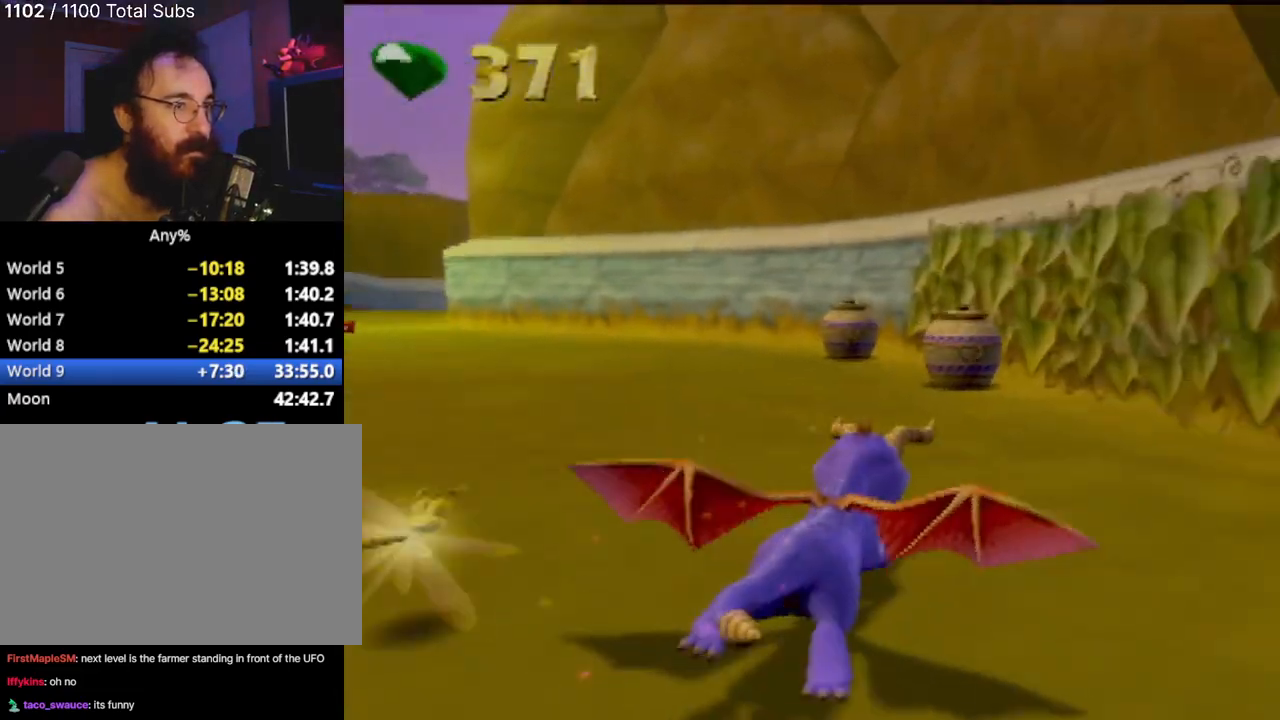
{"buttons": ["SQUARE"], "left_stick": "left", "events": [[250, "left_stick", "left"]]}
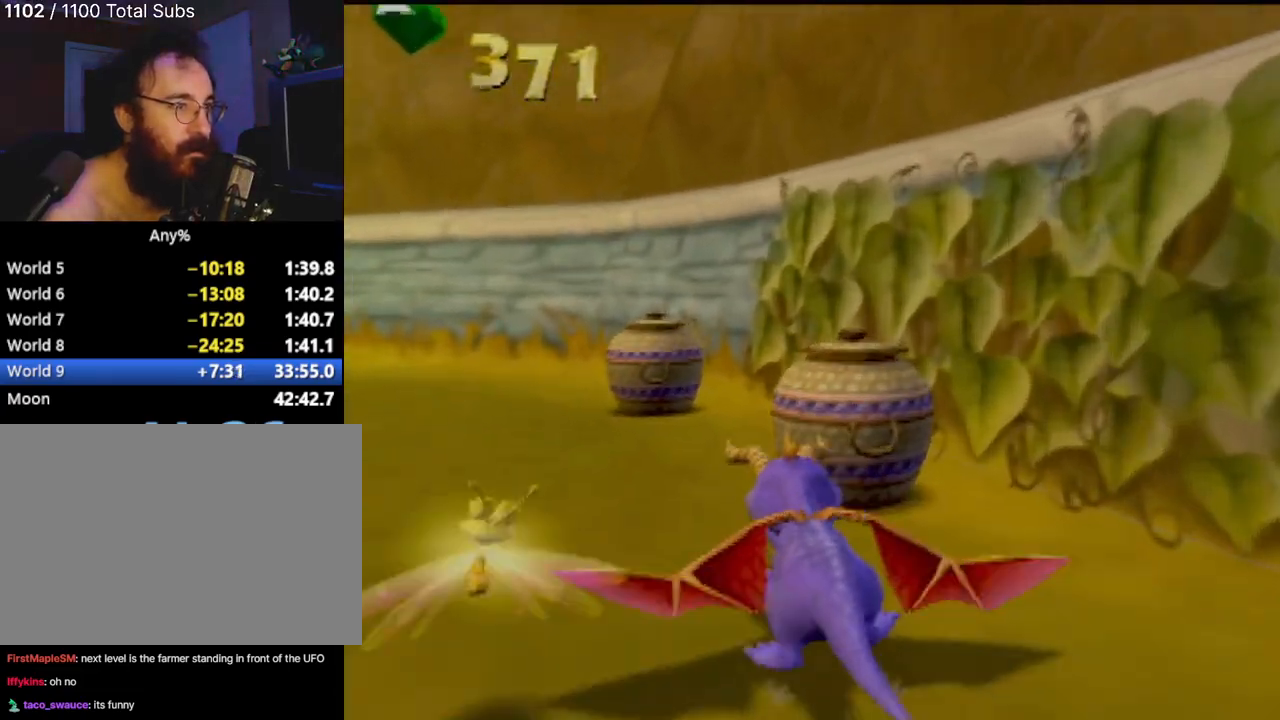
{"buttons": ["SQUARE"], "left_stick": "up-left", "events": [[117, "left_stick", "center"], [217, "left_stick", "right"], [317, "left_stick", "up-right"], [484, "left_stick", "up-left"]]}
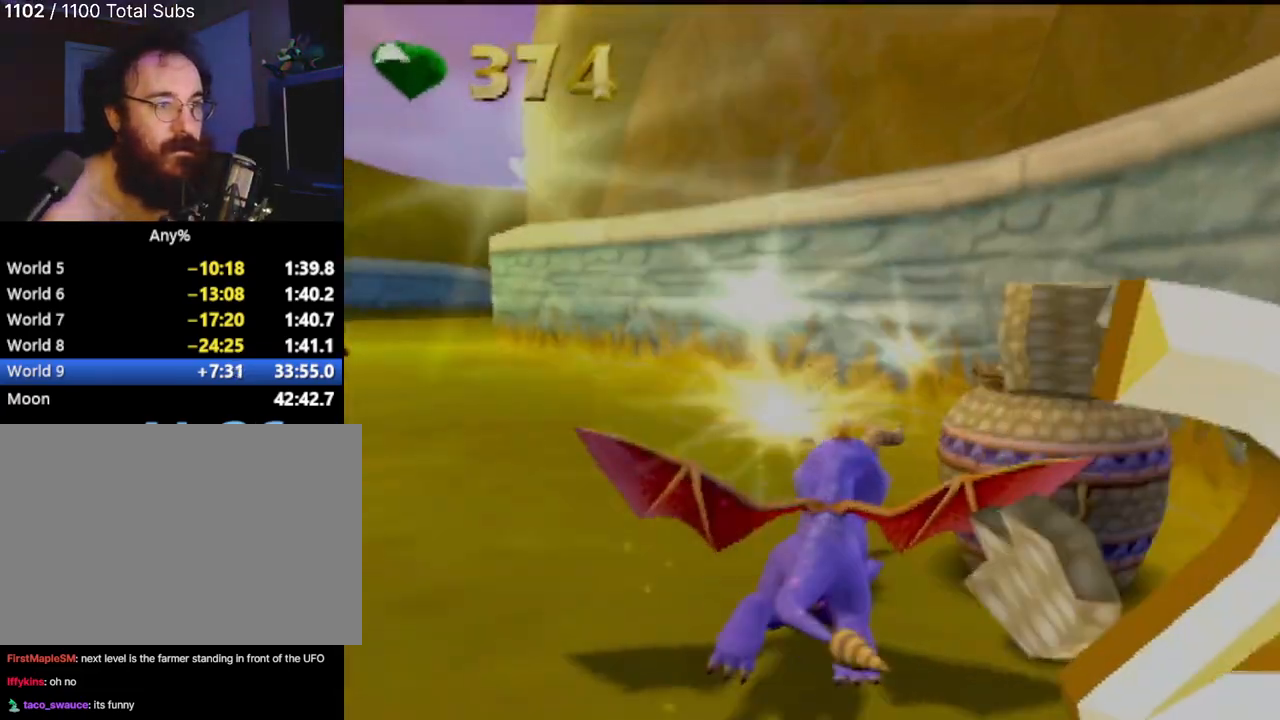
{"buttons": ["SQUARE"], "left_stick": "left", "events": [[67, "left_stick", "left"]]}
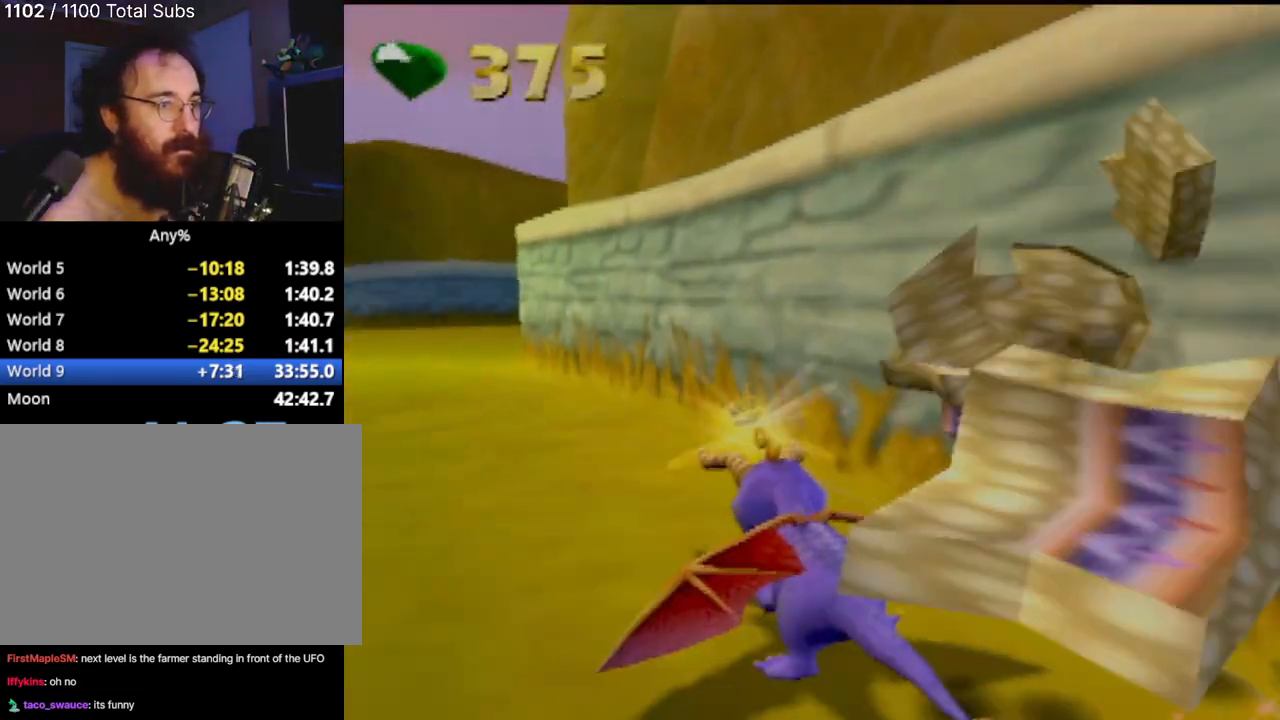
{"buttons": ["SQUARE"], "left_stick": "center", "events": [[284, "left_stick", "center"]]}
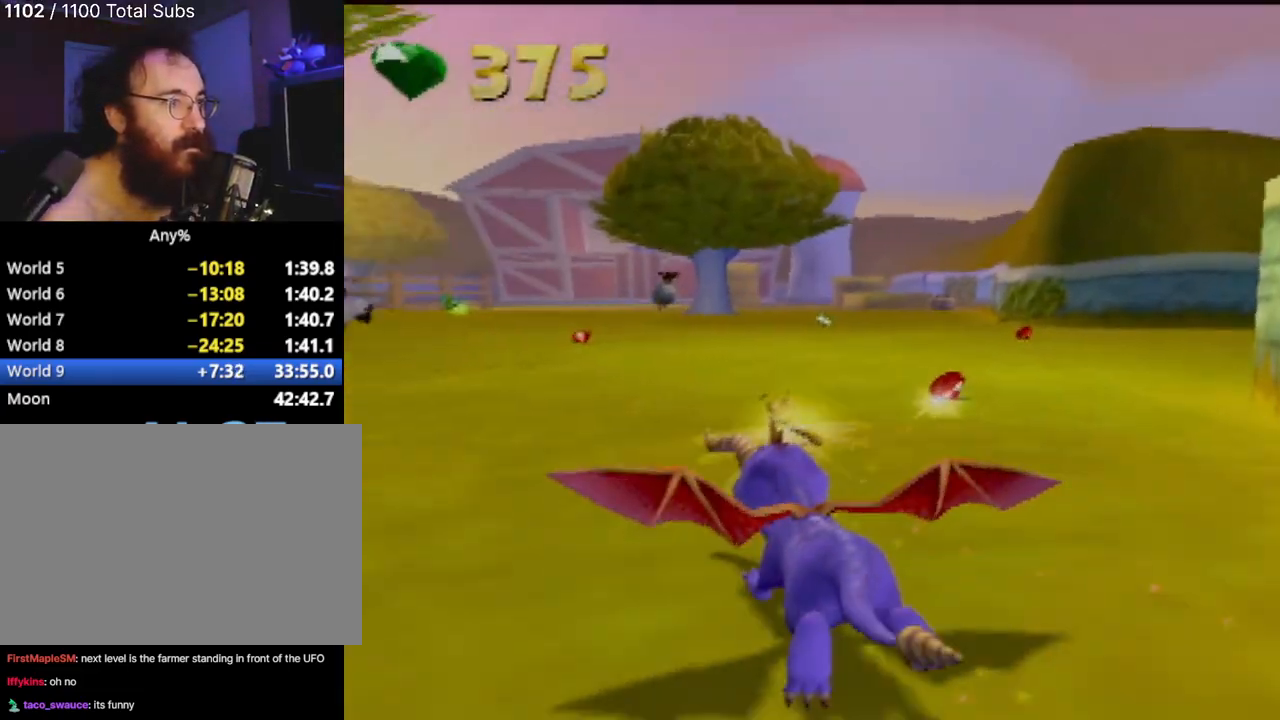
{"buttons": ["SQUARE"], "left_stick": "left", "events": [[33, "left_stick", "right"], [167, "left_stick", "center"], [367, "left_stick", "left"]]}
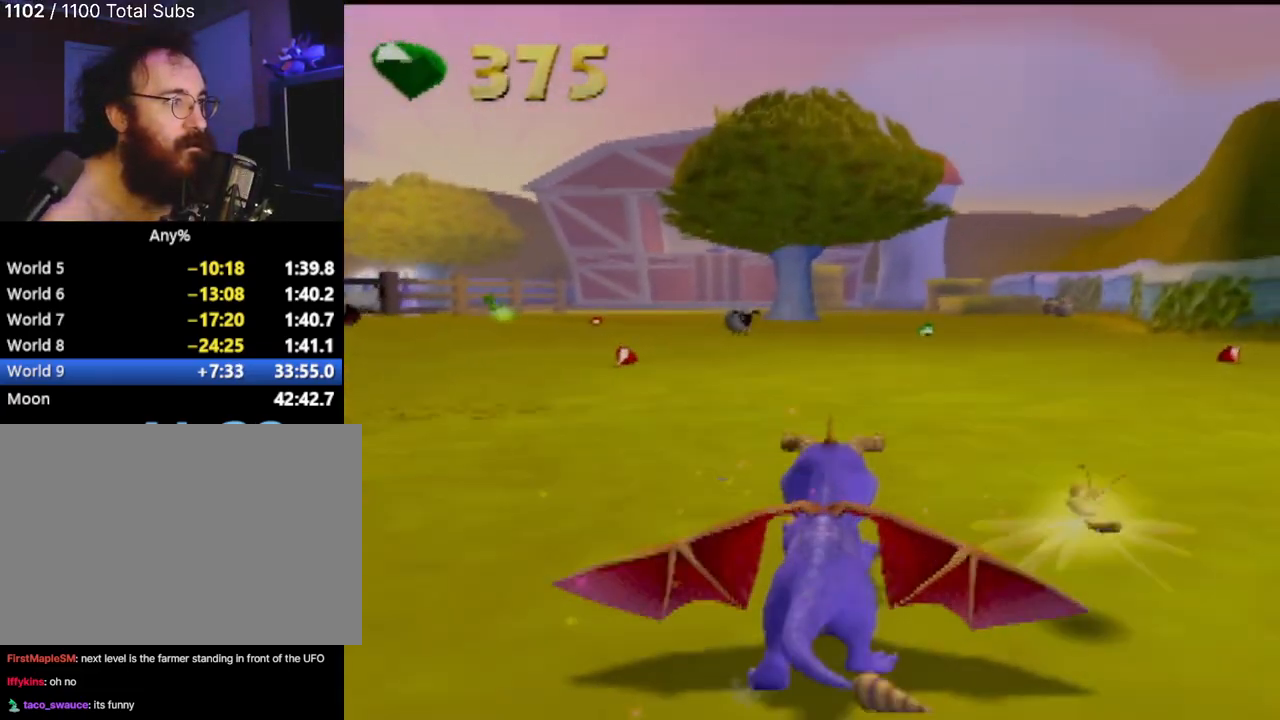
{"buttons": ["SQUARE"], "left_stick": "center", "events": [[217, "left_stick", "center"]]}
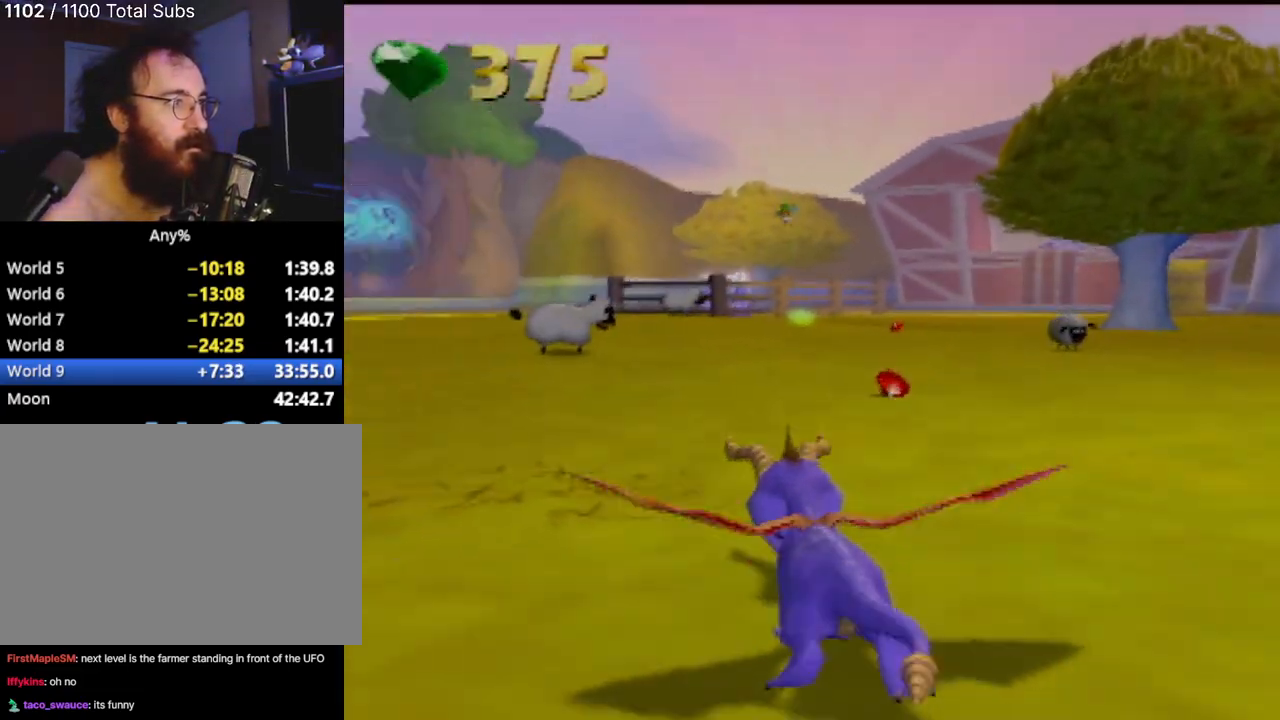
{"buttons": ["SQUARE"], "left_stick": "left", "events": [[467, "left_stick", "left"]]}
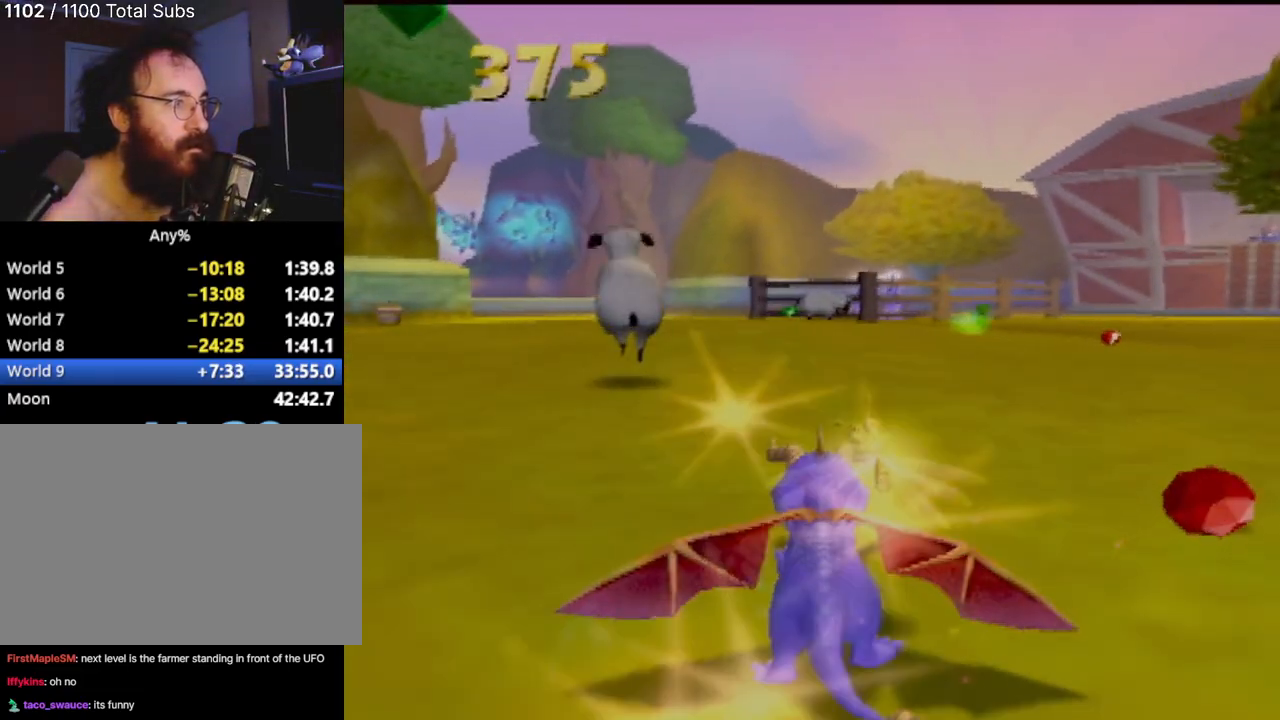
{"buttons": ["SQUARE"], "left_stick": "up", "events": [[367, "left_stick", "up"]]}
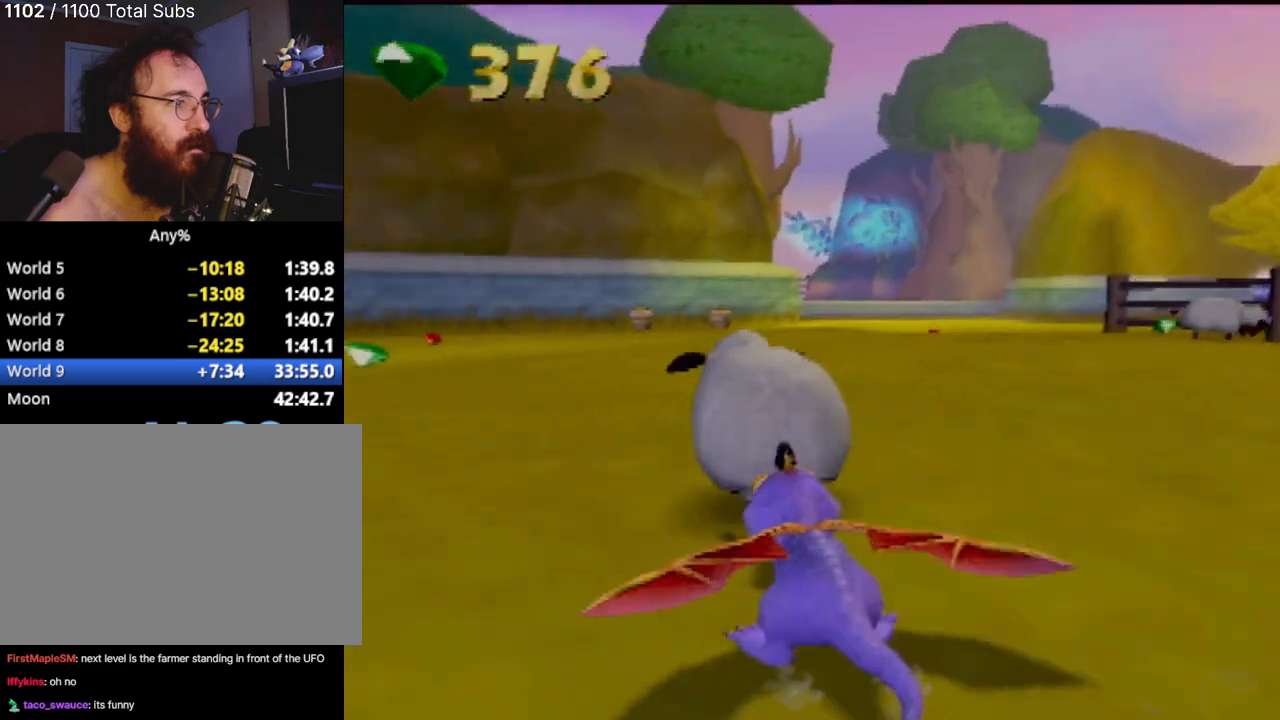
{"buttons": ["SQUARE"], "left_stick": "right", "events": [[100, "left_stick", "right"]]}
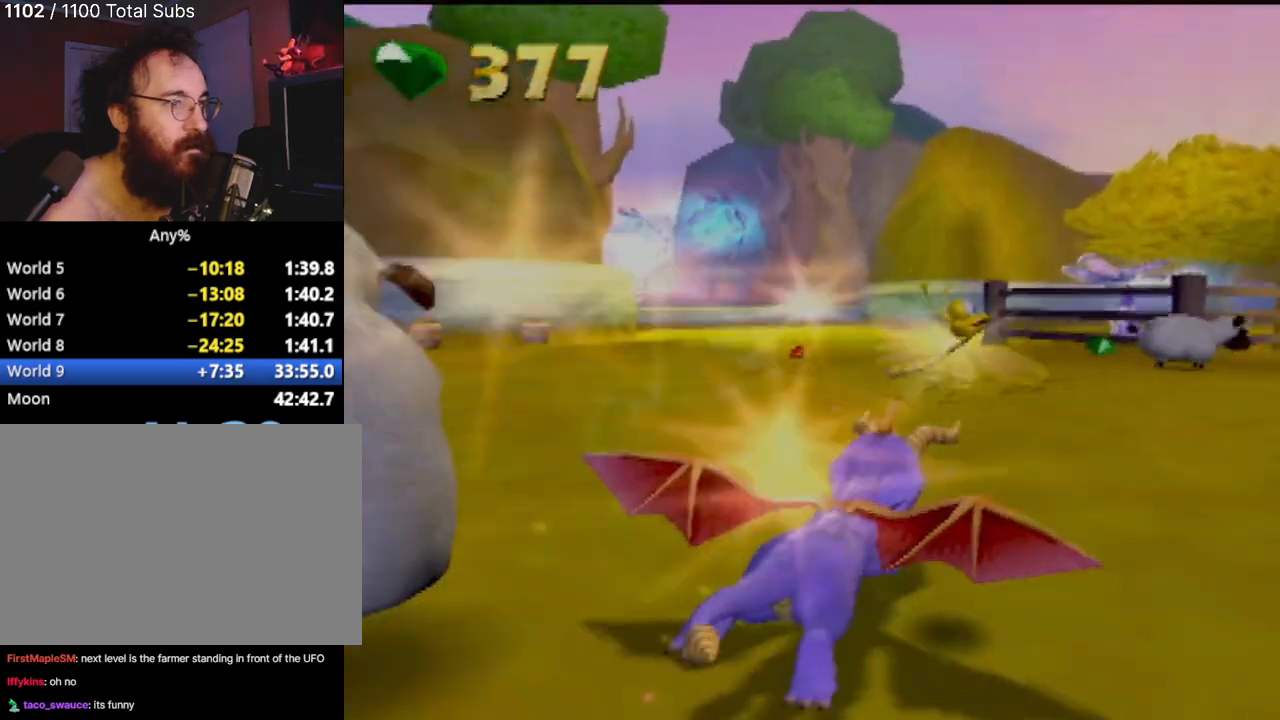
{"buttons": ["SQUARE"], "left_stick": "left", "events": [[201, "left_stick", "center"], [351, "left_stick", "left"]]}
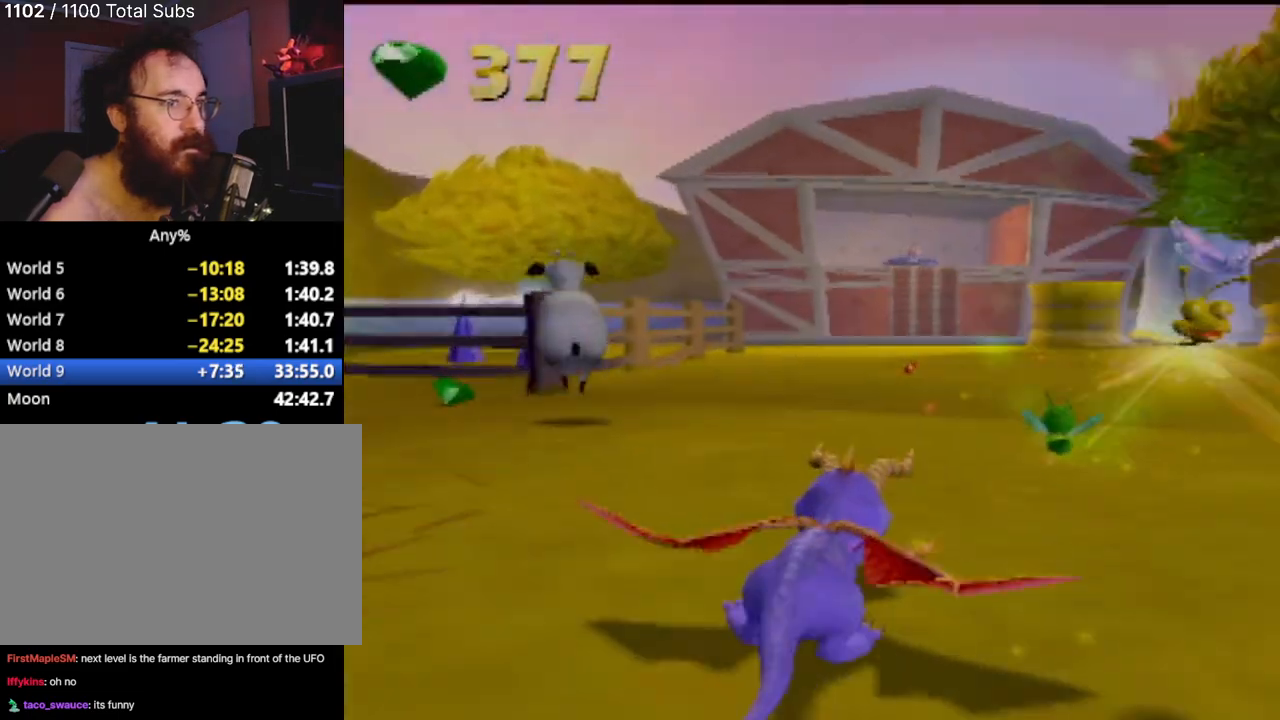
{"buttons": [], "left_stick": "center", "events": [[67, "left_stick", "center"], [133, "left_stick", "right"], [283, "SQUARE", "up"], [450, "left_stick", "center"]]}
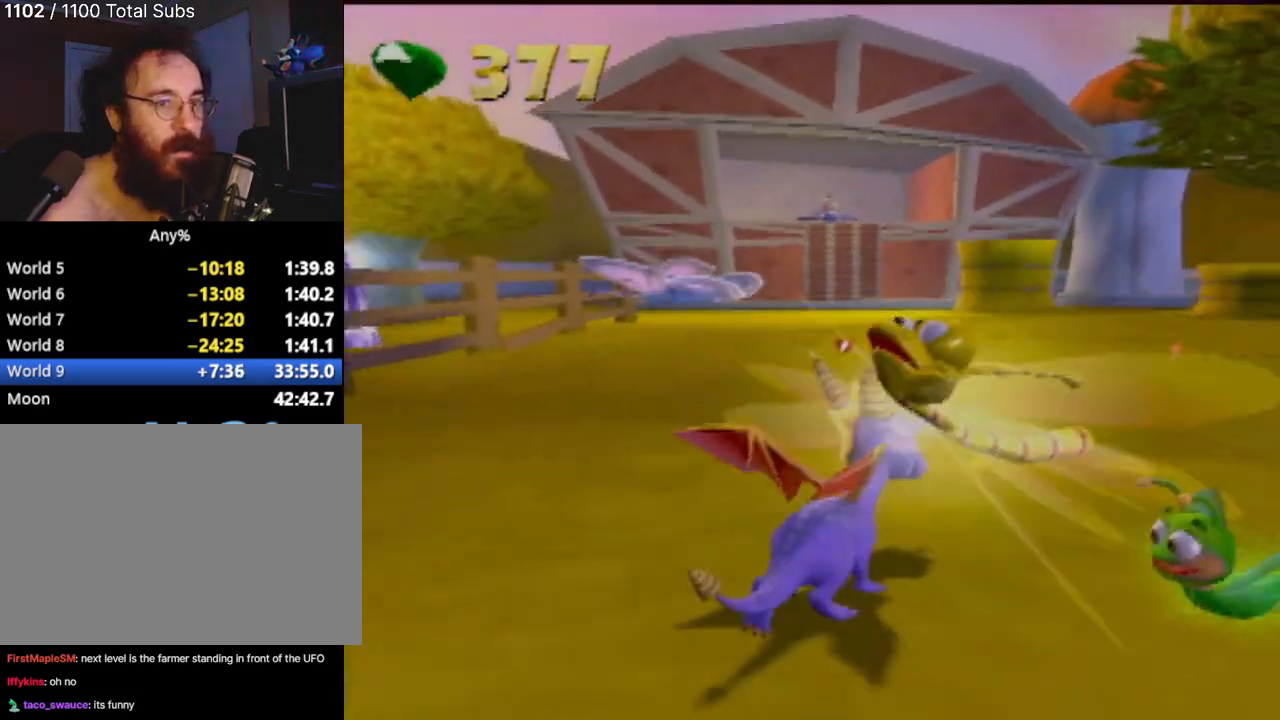
{"buttons": ["CIRCLE"], "left_stick": "down-right", "events": [[67, "L1", "down"], [217, "L1", "up"], [434, "CIRCLE", "down"], [451, "left_stick", "down-right"]]}
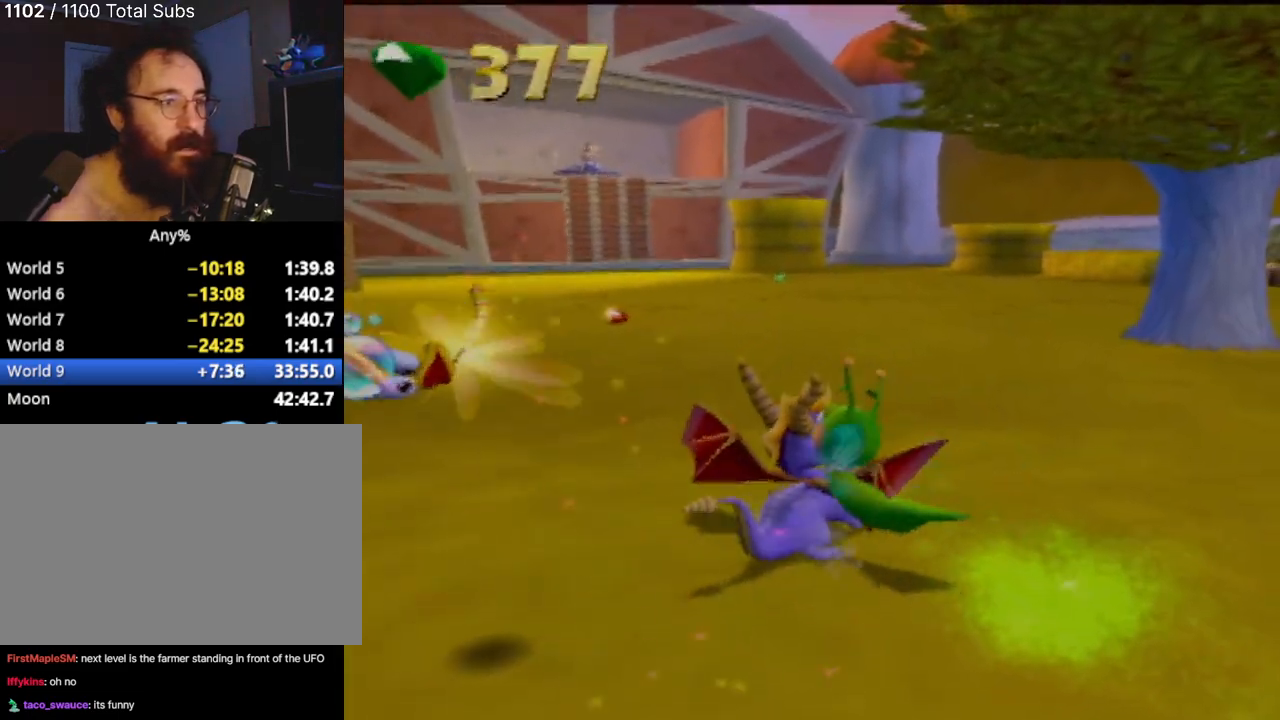
{"buttons": [], "left_stick": "center", "events": [[33, "CIRCLE", "up"], [83, "left_stick", "down-left"], [133, "CIRCLE", "down"], [217, "CIRCLE", "up"], [300, "left_stick", "center"]]}
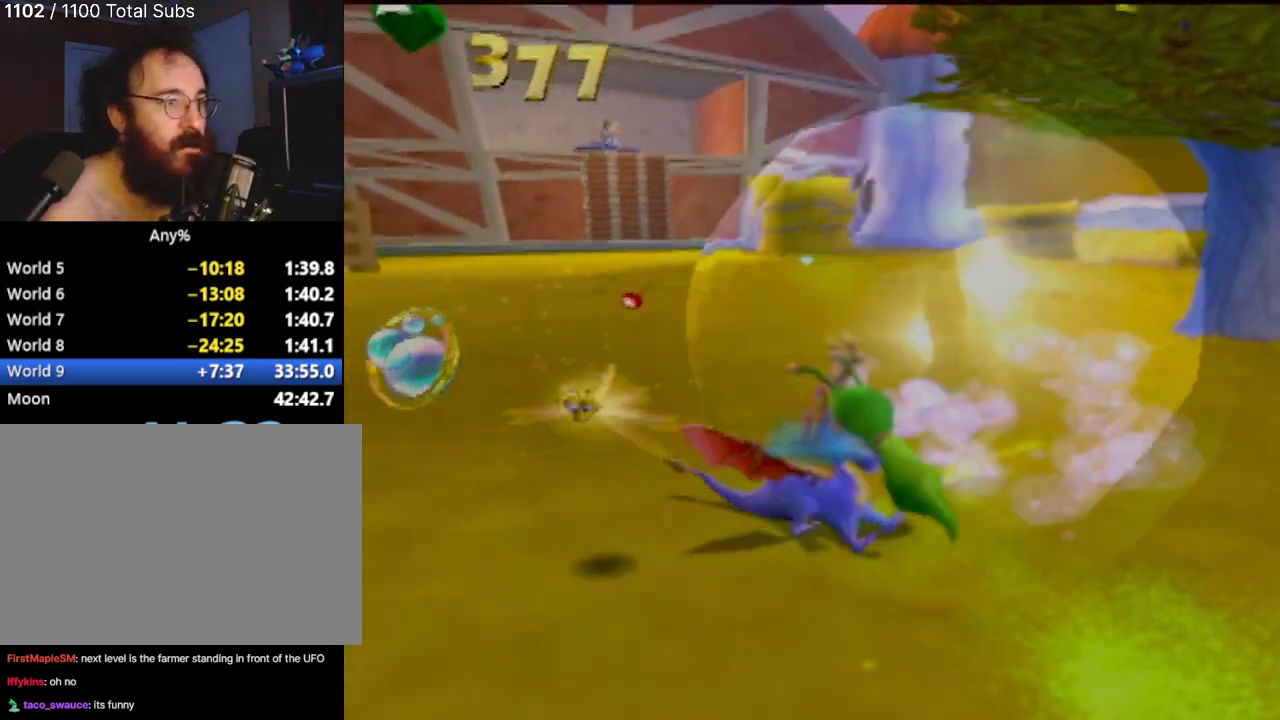
{"buttons": [], "left_stick": "center", "events": []}
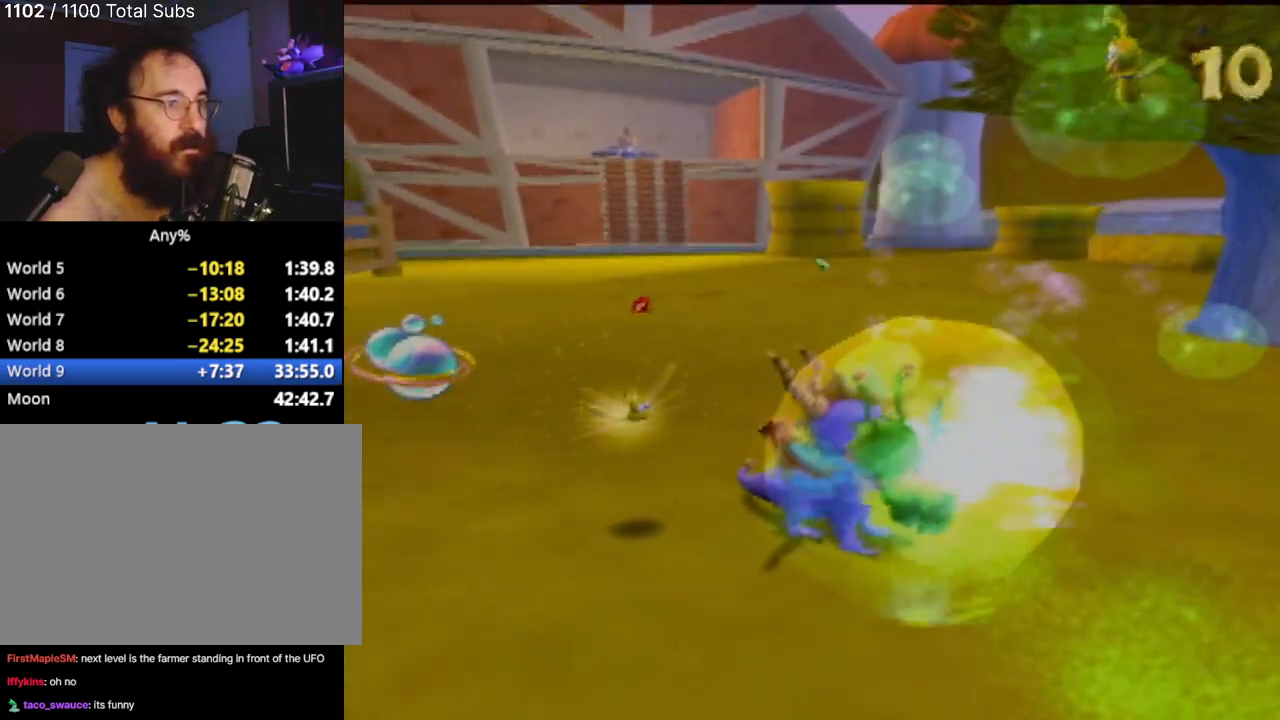
{"buttons": [], "left_stick": "up-left", "events": [[217, "left_stick", "left"], [484, "left_stick", "up-left"]]}
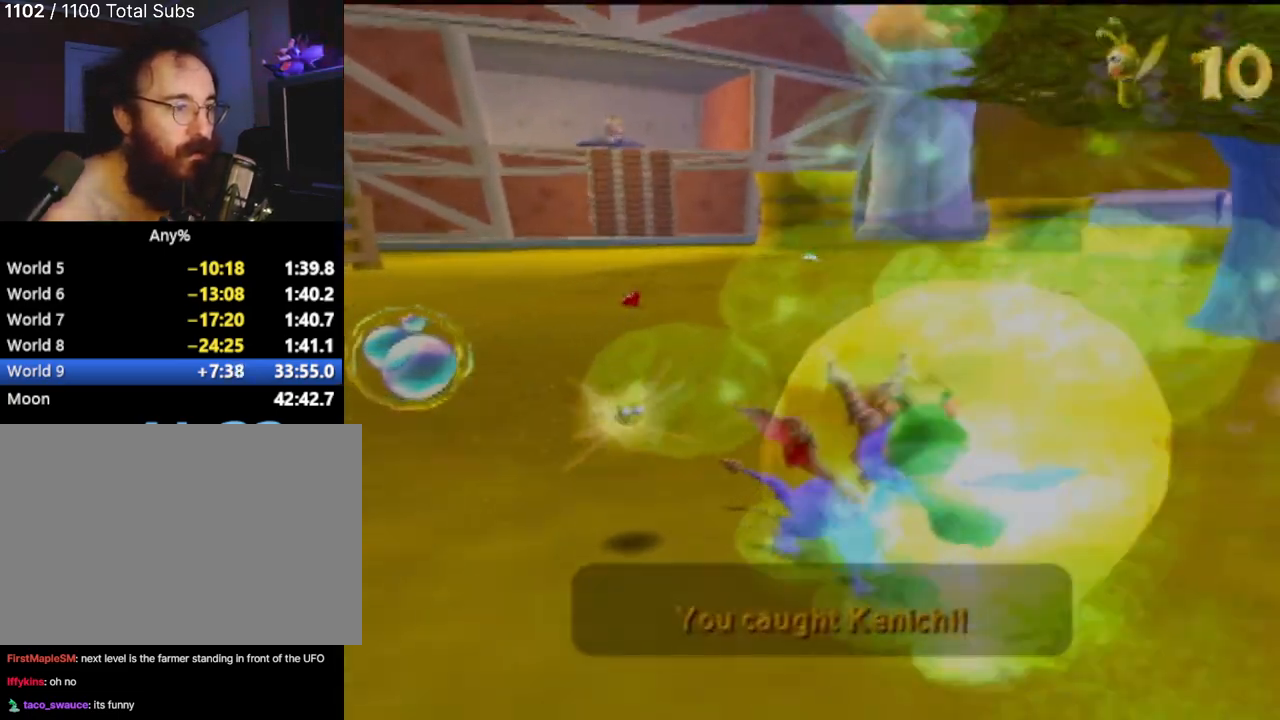
{"buttons": [], "left_stick": "center", "events": [[151, "left_stick", "center"], [167, "CROSS", "down"], [251, "CROSS", "up"], [367, "CROSS", "down"], [484, "CROSS", "up"]]}
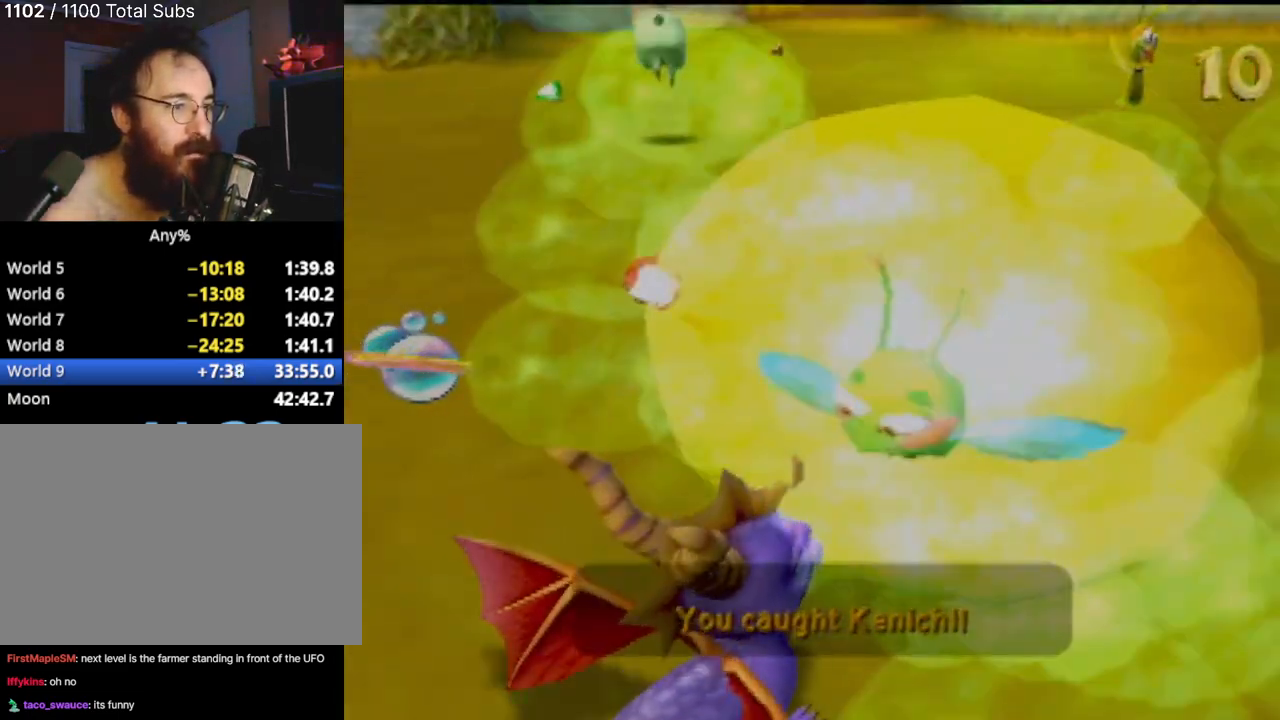
{"buttons": ["CROSS"], "left_stick": "center", "events": [[33, "CROSS", "down"], [150, "CROSS", "up"], [250, "CROSS", "down"], [334, "CROSS", "up"], [434, "CROSS", "down"]]}
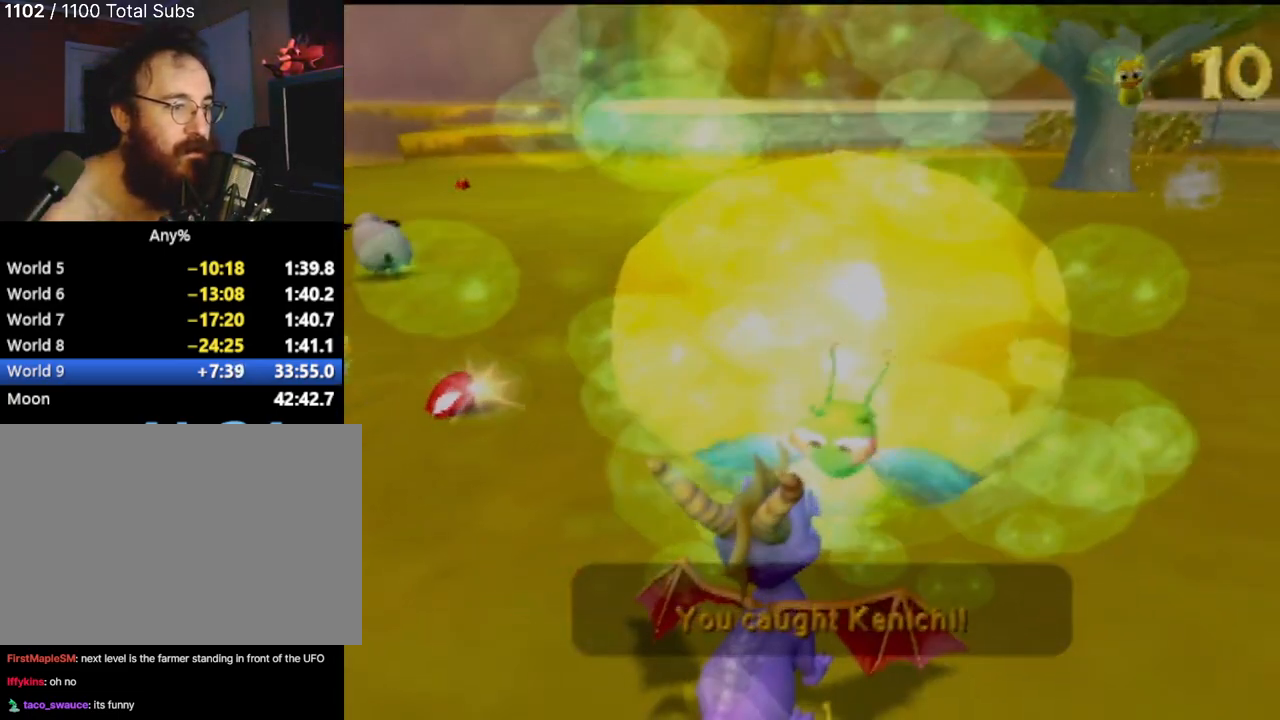
{"buttons": [], "left_stick": "center", "events": [[17, "CROSS", "up"], [84, "CROSS", "down"], [184, "CROSS", "up"], [251, "CROSS", "down"], [301, "CROSS", "up"], [367, "CROSS", "down"], [451, "CROSS", "up"]]}
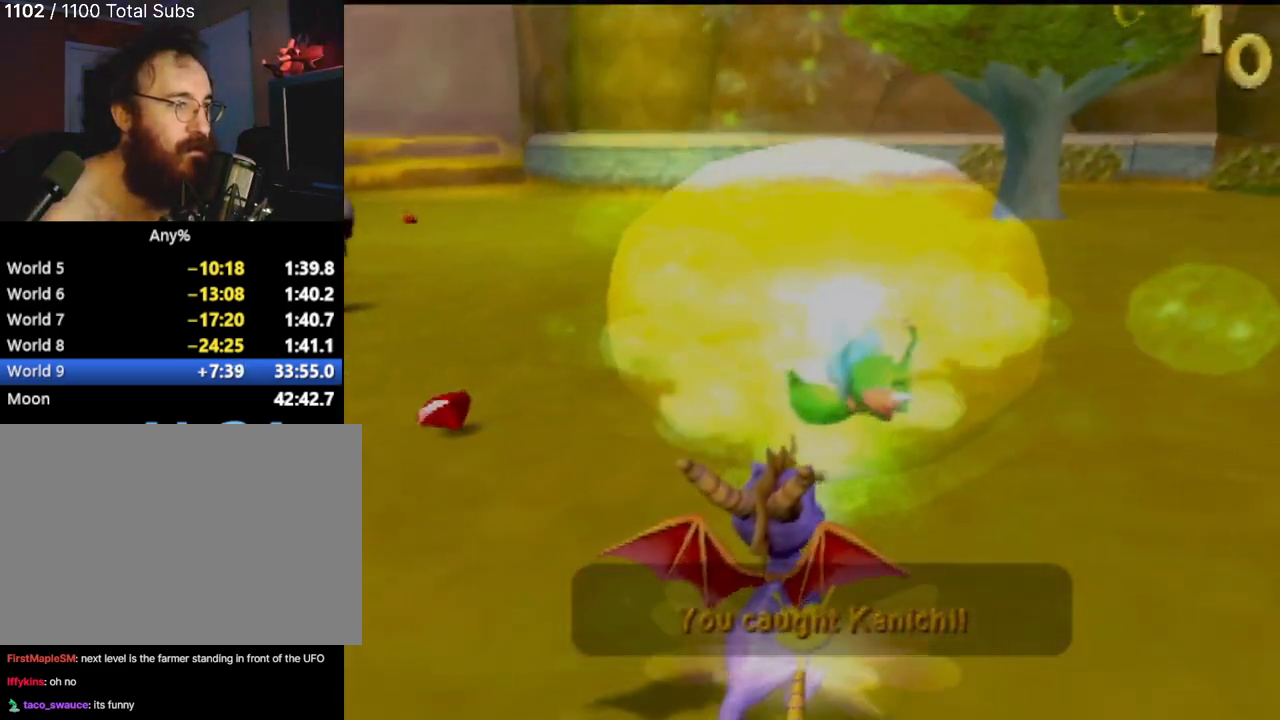
{"buttons": [], "left_stick": "center", "events": [[33, "CROSS", "down"], [100, "CROSS", "up"], [183, "CROSS", "down"], [267, "CROSS", "up"], [350, "CROSS", "down"], [434, "CROSS", "up"]]}
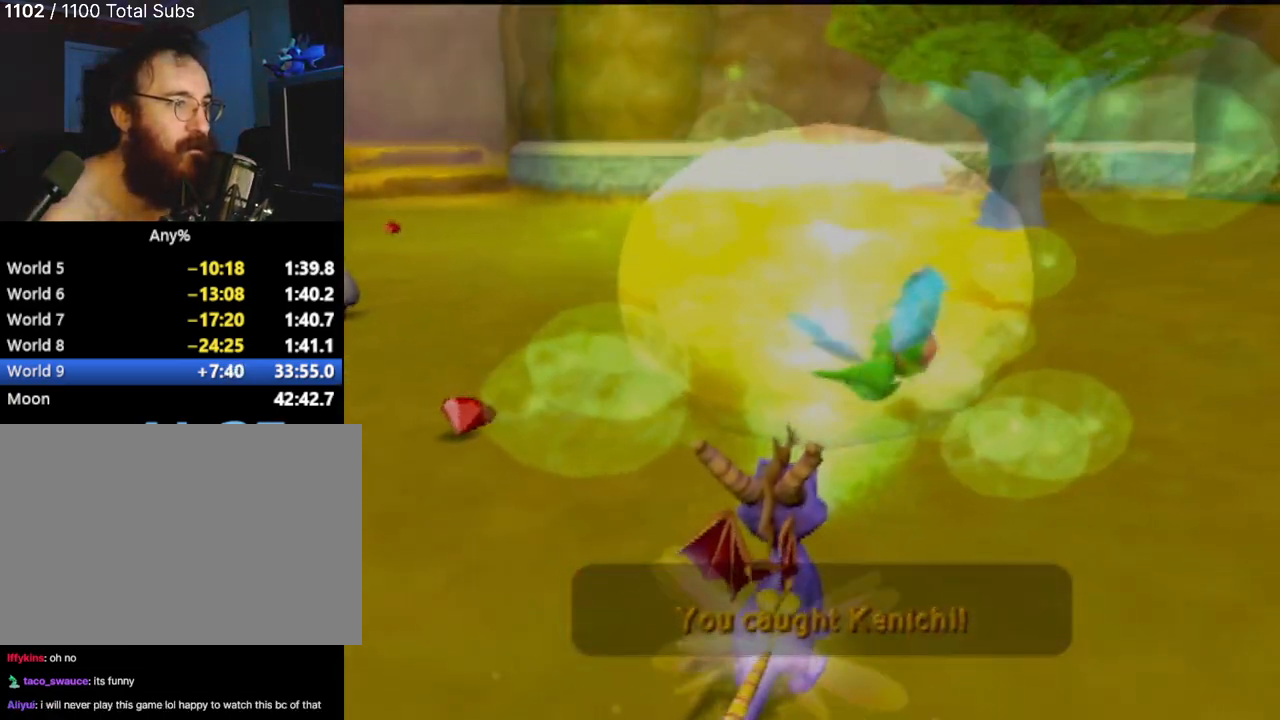
{"buttons": [], "left_stick": "center", "events": [[34, "CROSS", "down"], [100, "CROSS", "up"], [201, "CROSS", "down"], [267, "CROSS", "up"], [384, "CROSS", "down"], [467, "CROSS", "up"]]}
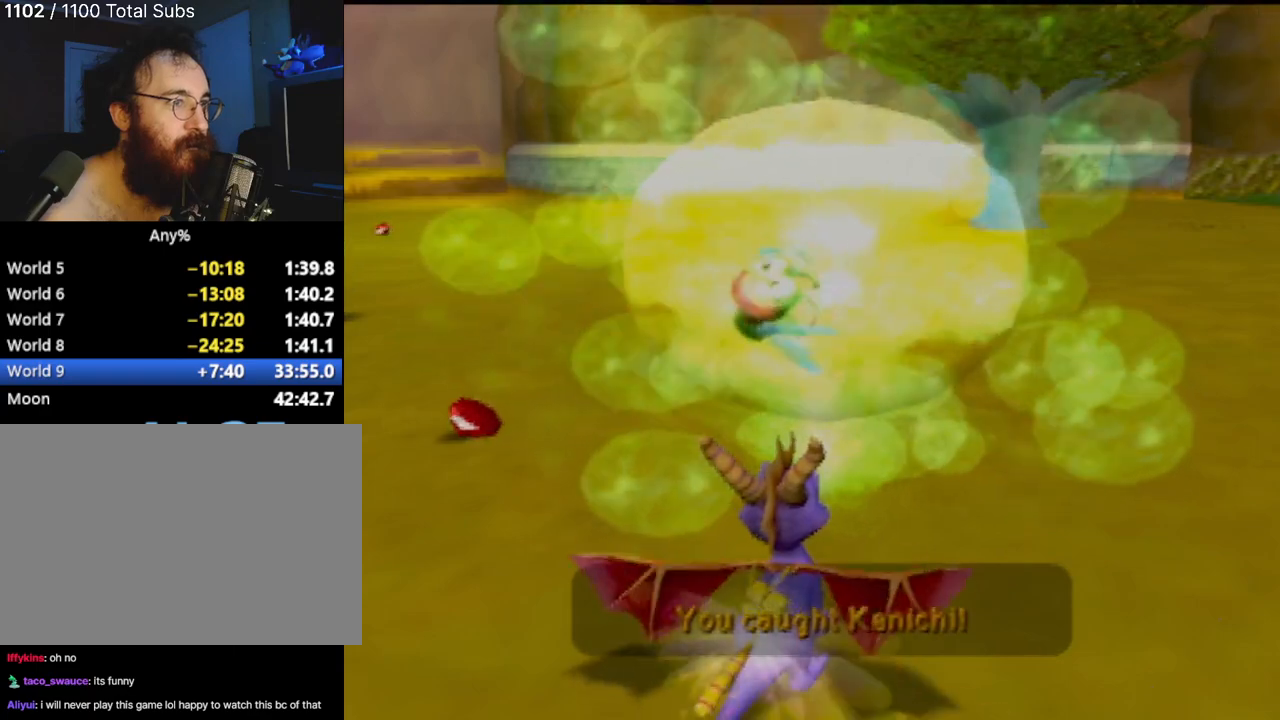
{"buttons": ["CROSS"], "left_stick": "center", "events": [[67, "CROSS", "down"], [167, "CROSS", "up"], [267, "CROSS", "down"], [350, "CROSS", "up"], [450, "CROSS", "down"]]}
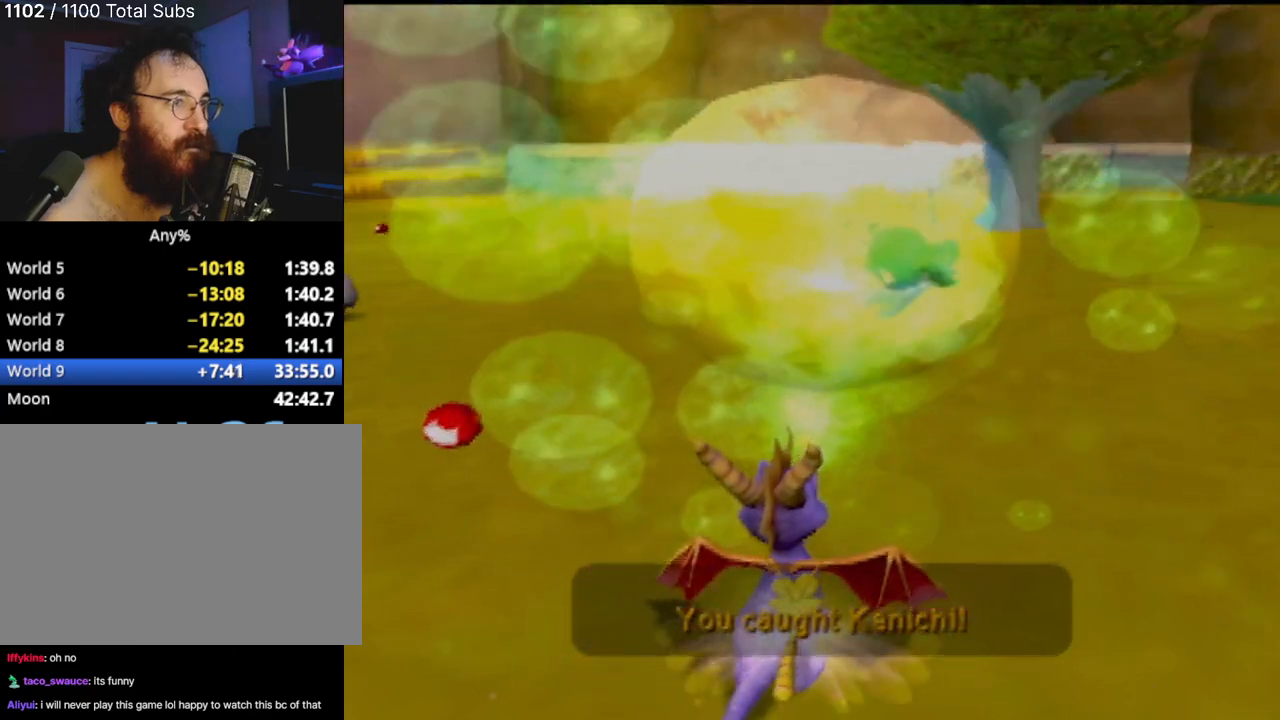
{"buttons": [], "left_stick": "right", "events": [[34, "CROSS", "up"], [134, "CROSS", "down"], [217, "CROSS", "up"], [334, "CROSS", "down"], [417, "CROSS", "up"], [451, "left_stick", "right"]]}
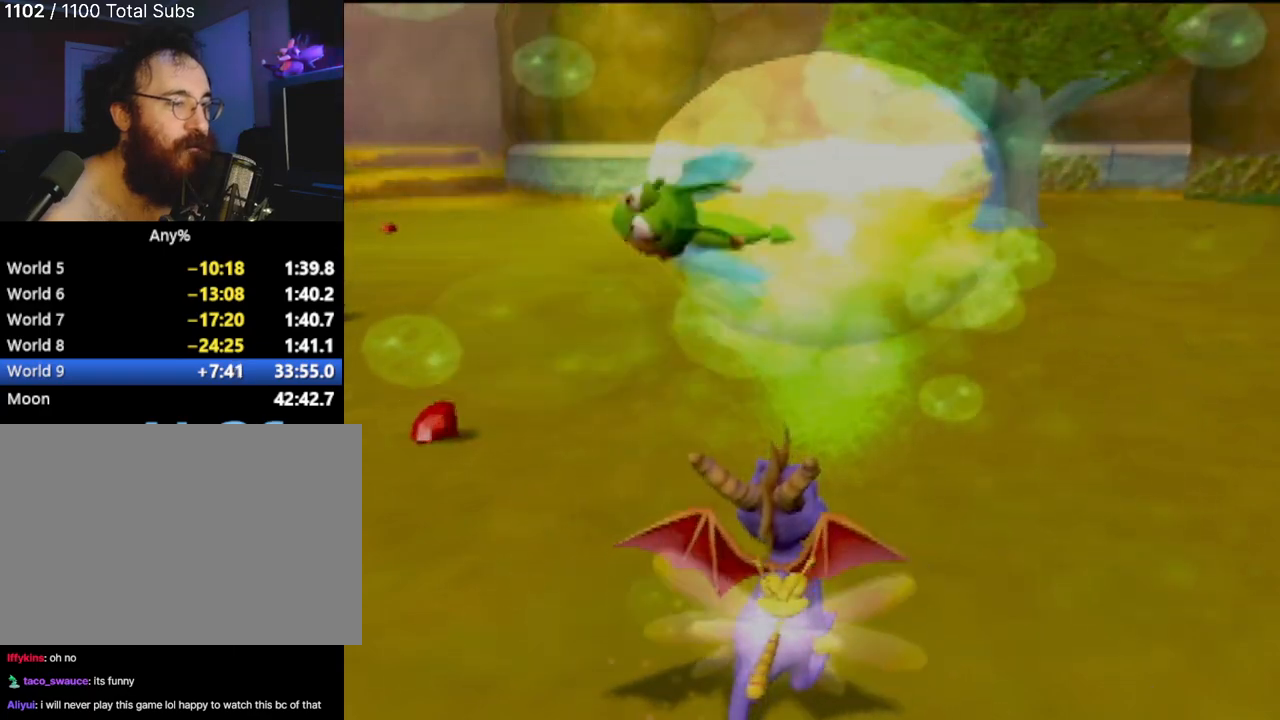
{"buttons": ["CROSS"], "left_stick": "right", "events": [[50, "CROSS", "down"], [117, "CROSS", "up"], [467, "CROSS", "down"]]}